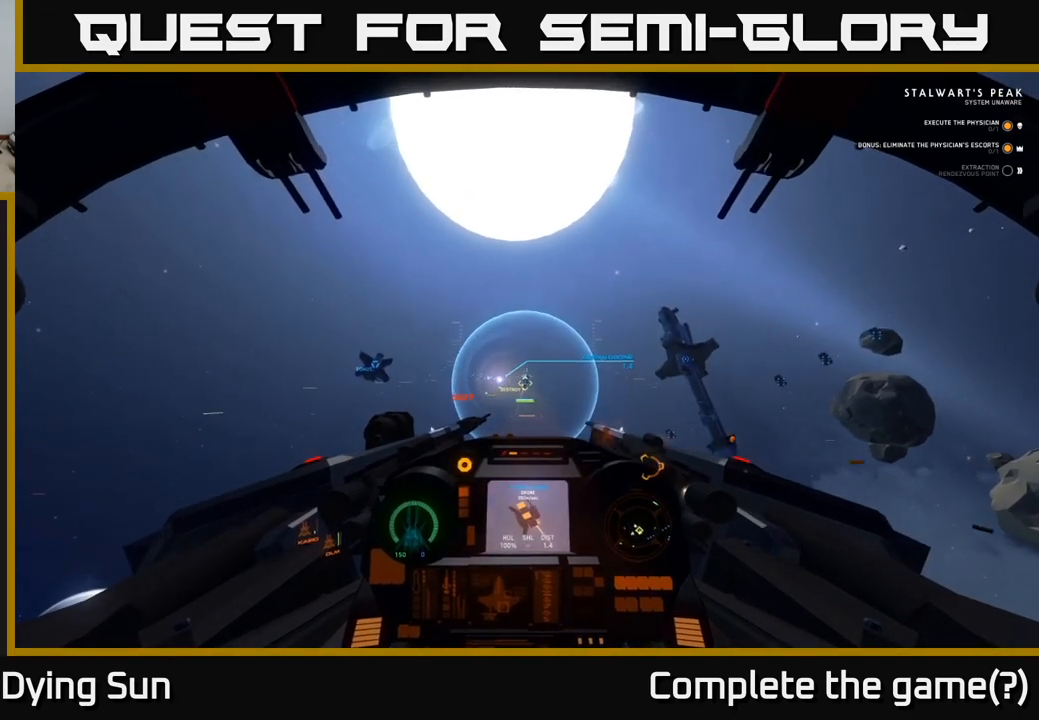
Gameplay with a controller (Xbox layout); each line is a JSON object with the inputs held at the frame after it. "events" lists button and stick changes between this image and that frame as [ms after this image, input, new state], when the widget could be followed in between.
{"buttons": ["L2", "R2"], "left_stick": "center", "right_stick": "up", "events": [[133, "R2", "down"], [133, "right_stick", "center"], [333, "L2", "up"], [350, "right_stick", "up"], [483, "L2", "down"]]}
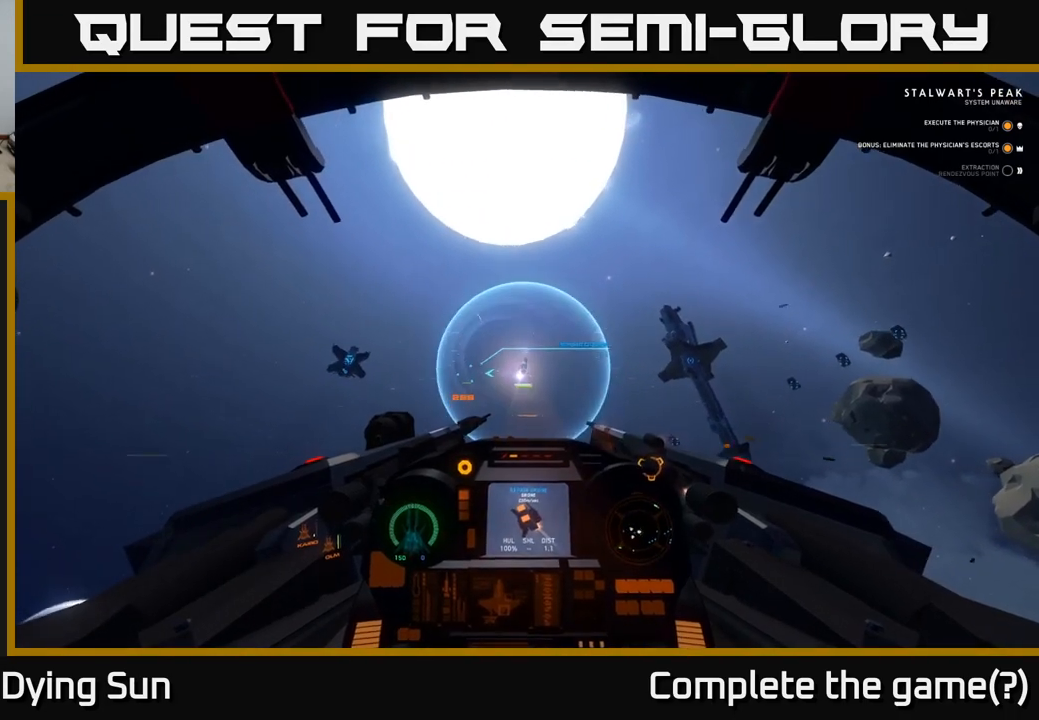
{"buttons": [], "left_stick": "up-left", "right_stick": "up", "events": [[200, "L2", "up"], [267, "R2", "up"], [383, "left_stick", "up-left"]]}
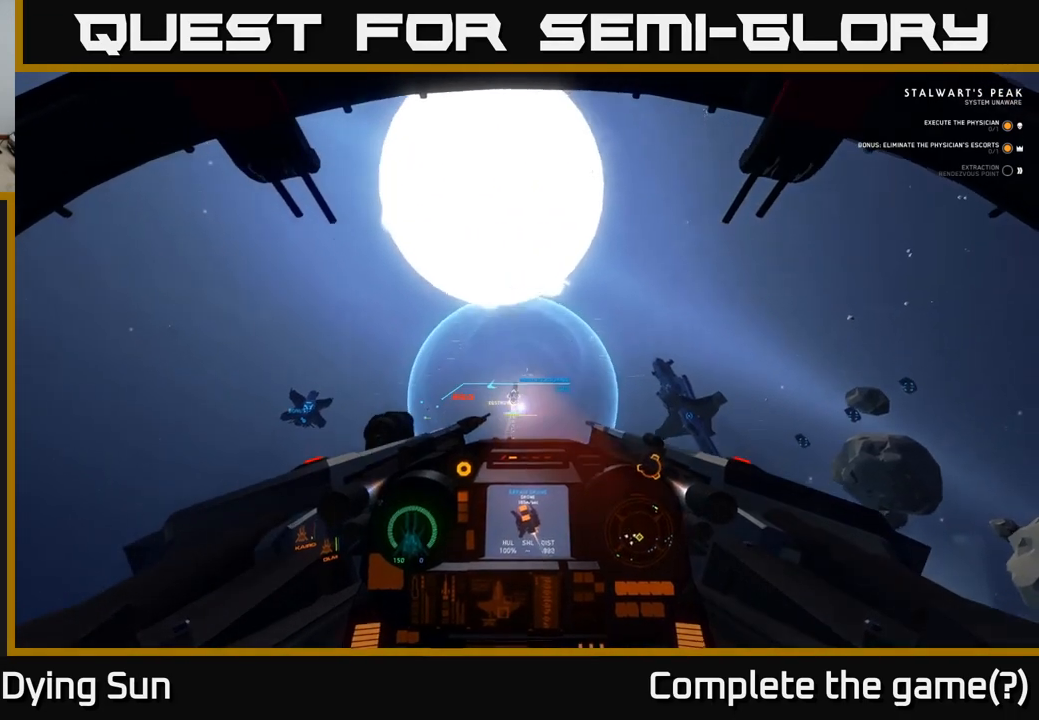
{"buttons": ["L2"], "left_stick": "center", "right_stick": "left", "events": [[50, "left_stick", "center"], [100, "L2", "down"], [200, "right_stick", "center"], [483, "right_stick", "left"]]}
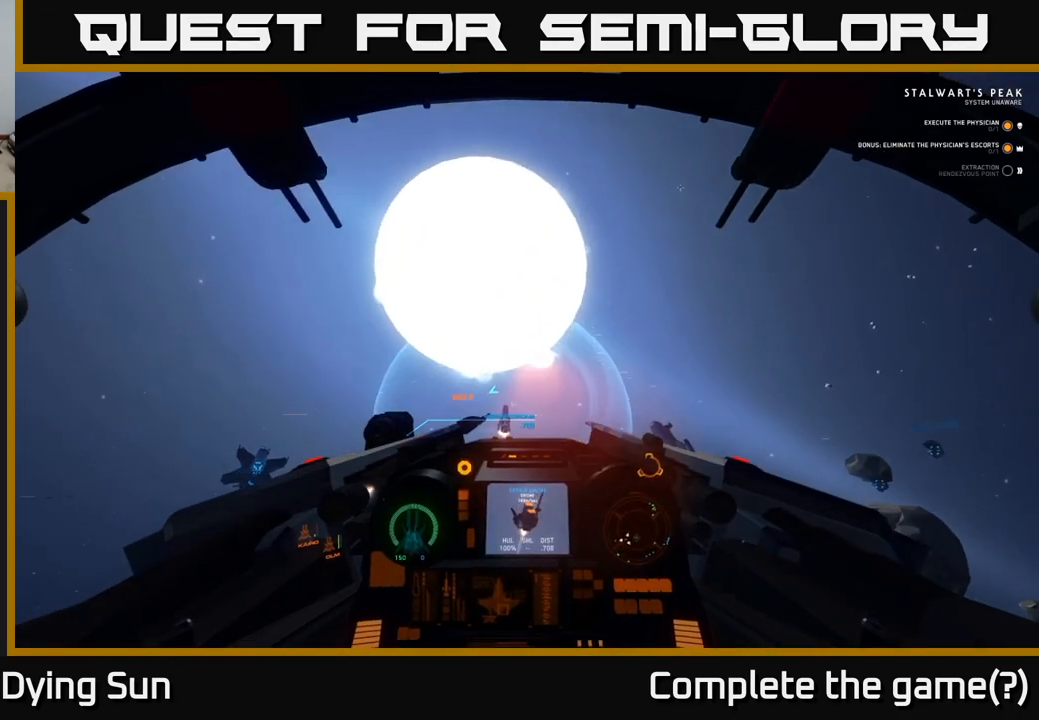
{"buttons": [], "left_stick": "center", "right_stick": "up", "events": [[17, "right_stick", "up-left"], [233, "L2", "up"], [333, "right_stick", "up"]]}
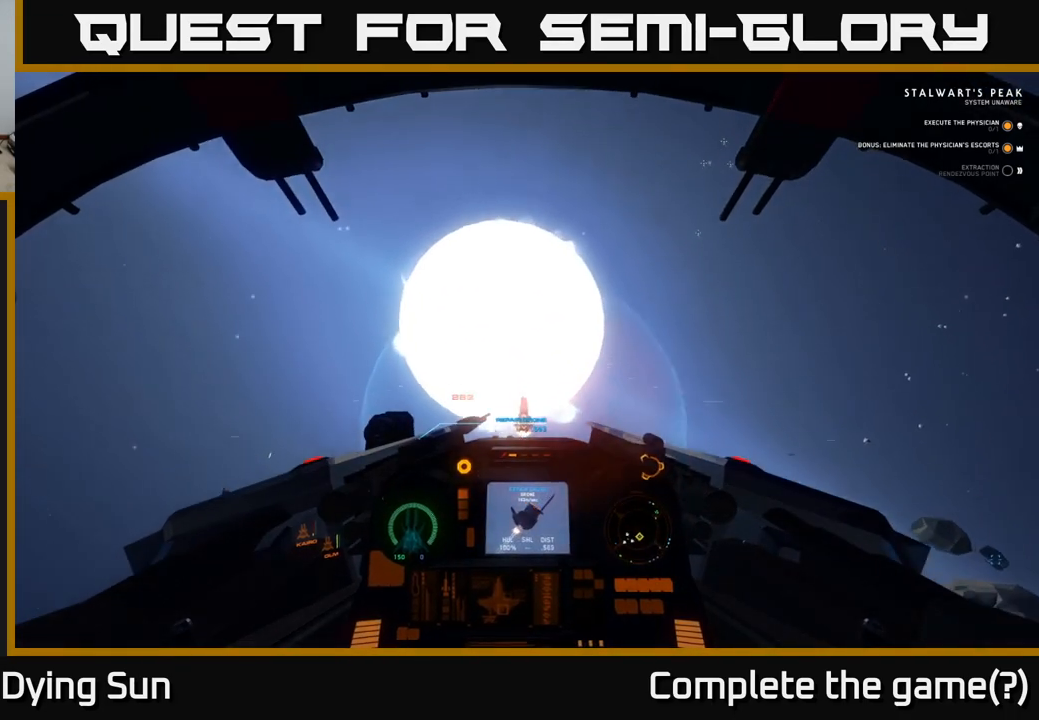
{"buttons": ["L2"], "left_stick": "center", "right_stick": "up", "events": [[17, "right_stick", "center"], [33, "L2", "down"], [183, "right_stick", "up"]]}
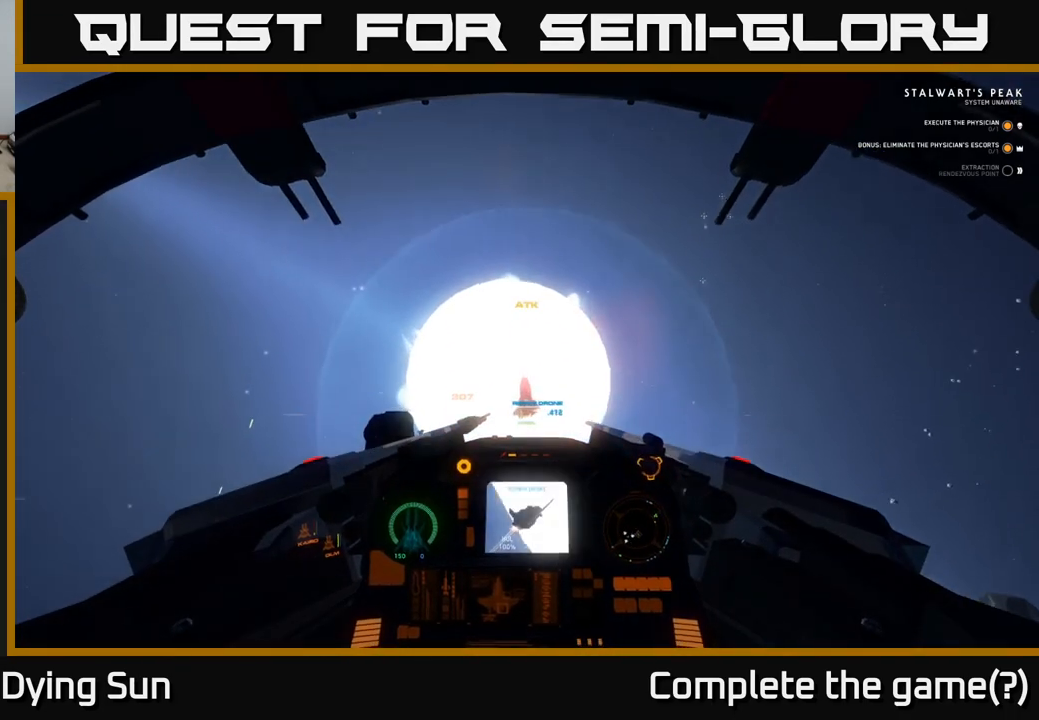
{"buttons": ["L2"], "left_stick": "center", "right_stick": "up", "events": [[33, "L2", "up"], [383, "L2", "down"]]}
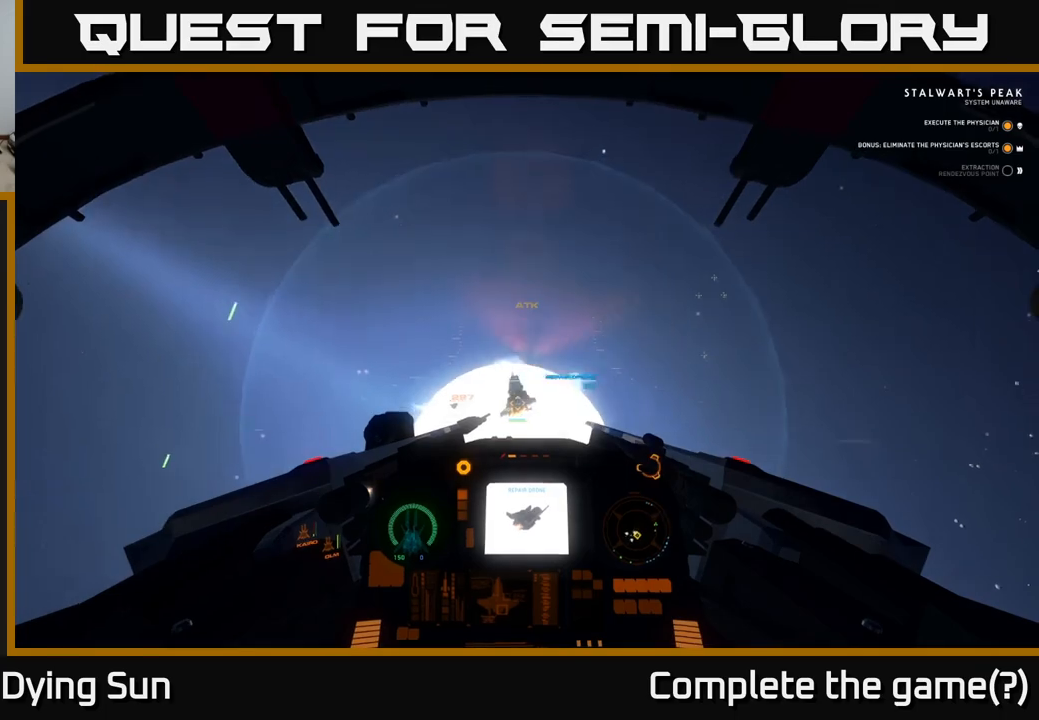
{"buttons": ["L2"], "left_stick": "center", "right_stick": "up-left", "events": [[183, "L2", "up"], [183, "right_stick", "up-left"], [367, "L2", "down"]]}
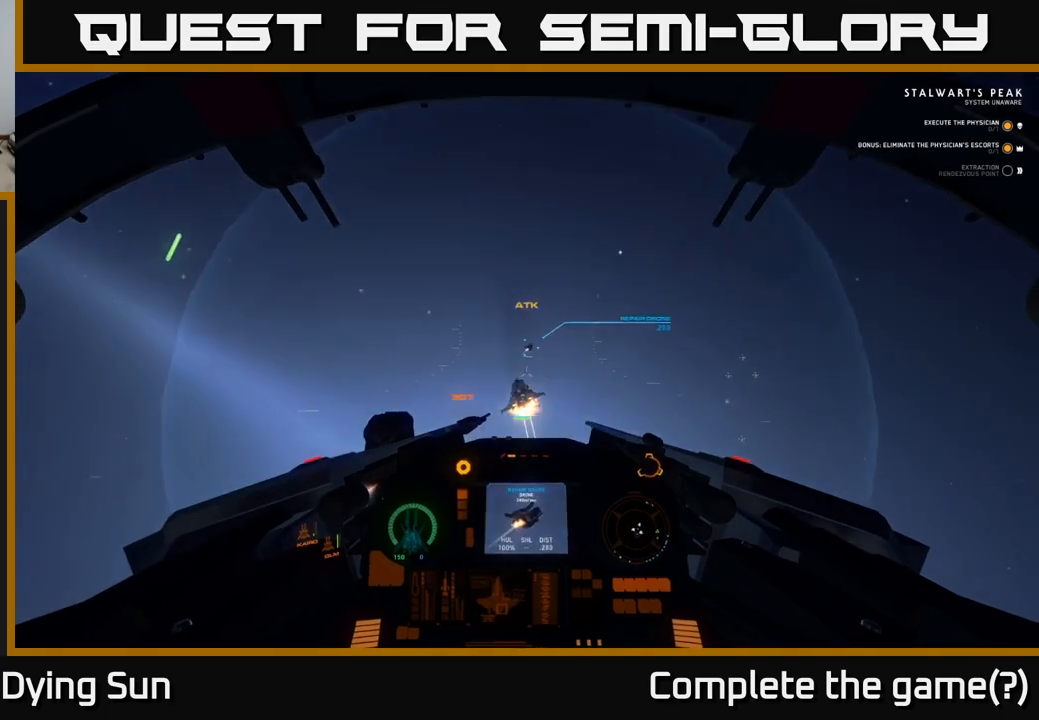
{"buttons": ["L2"], "left_stick": "center", "right_stick": "up", "events": [[67, "right_stick", "center"], [317, "right_stick", "up"]]}
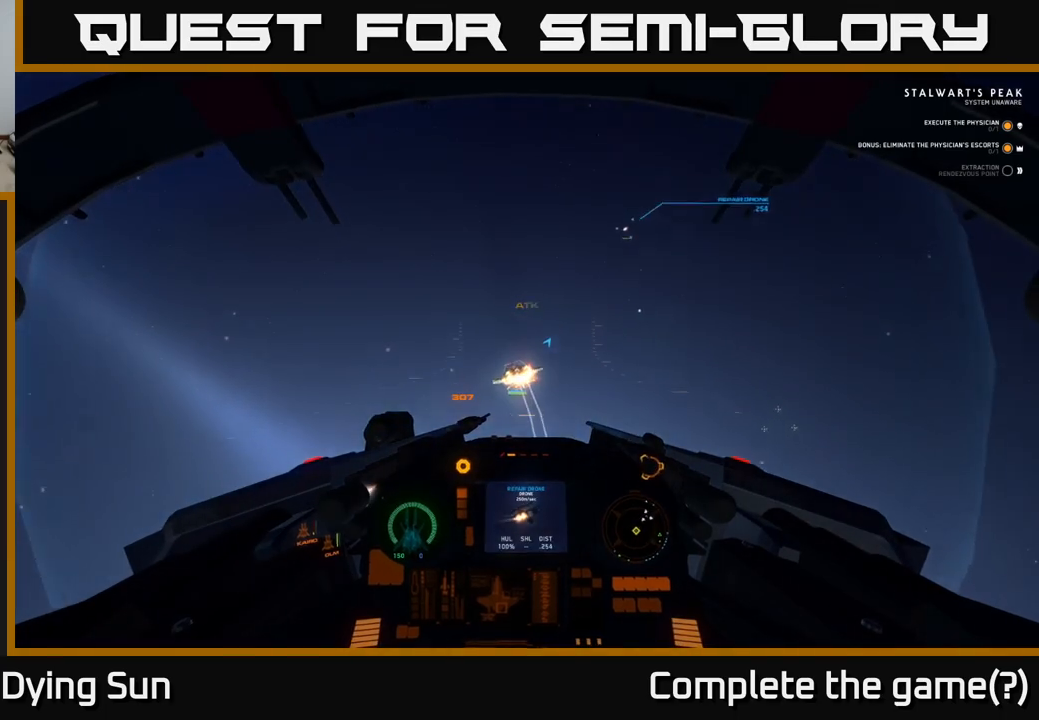
{"buttons": ["R2"], "left_stick": "down-left", "right_stick": "up-left", "events": [[17, "right_stick", "up-left"], [183, "right_stick", "left"], [200, "left_stick", "left"], [400, "left_stick", "center"], [417, "right_stick", "up-left"], [433, "L2", "up"], [450, "R2", "down"], [500, "left_stick", "down-left"]]}
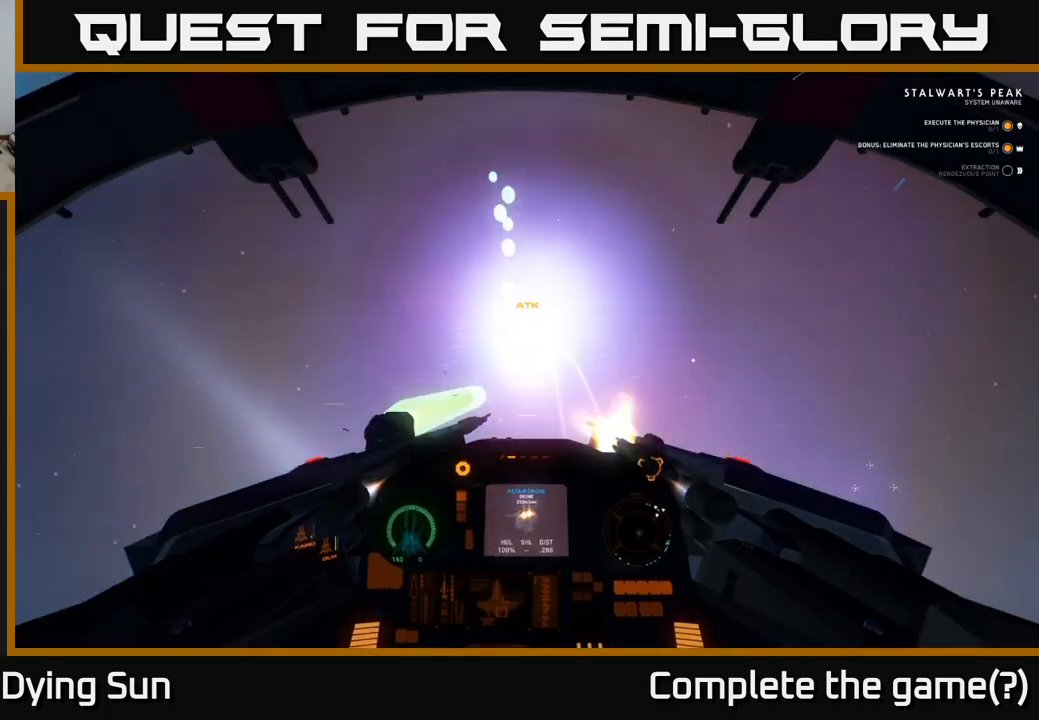
{"buttons": ["L2", "R2"], "left_stick": "down-left", "right_stick": "center", "events": [[50, "left_stick", "down"], [67, "right_stick", "up"], [183, "right_stick", "center"], [250, "left_stick", "up-left"], [317, "right_stick", "down"], [333, "left_stick", "center"], [400, "left_stick", "down-left"], [467, "right_stick", "center"], [483, "L2", "down"]]}
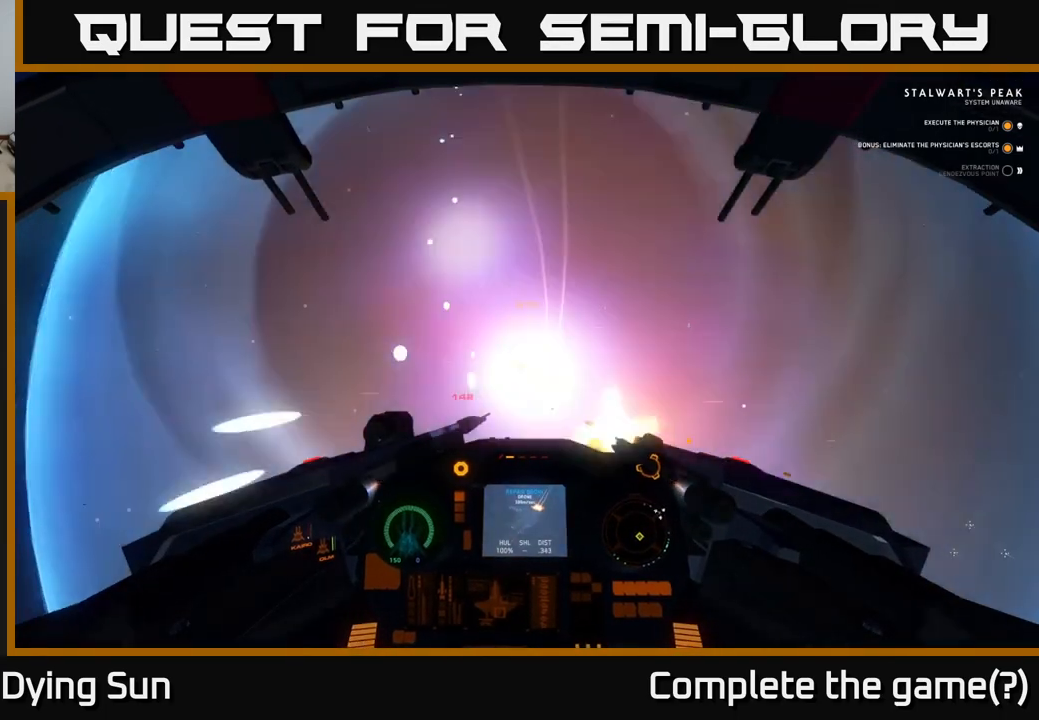
{"buttons": ["L2"], "left_stick": "center", "right_stick": "center", "events": [[33, "left_stick", "center"], [67, "R2", "up"], [100, "right_stick", "down"], [233, "right_stick", "center"]]}
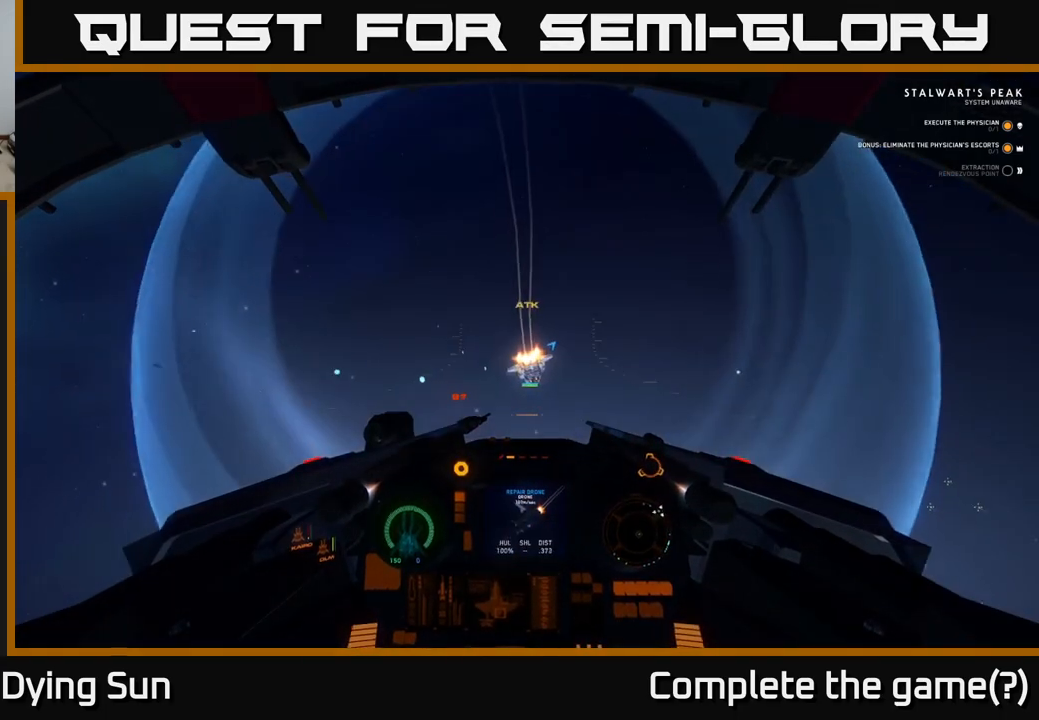
{"buttons": ["L2"], "left_stick": "center", "right_stick": "down", "events": [[17, "right_stick", "up"], [117, "L2", "up"], [133, "right_stick", "center"], [217, "L2", "down"], [400, "right_stick", "down"]]}
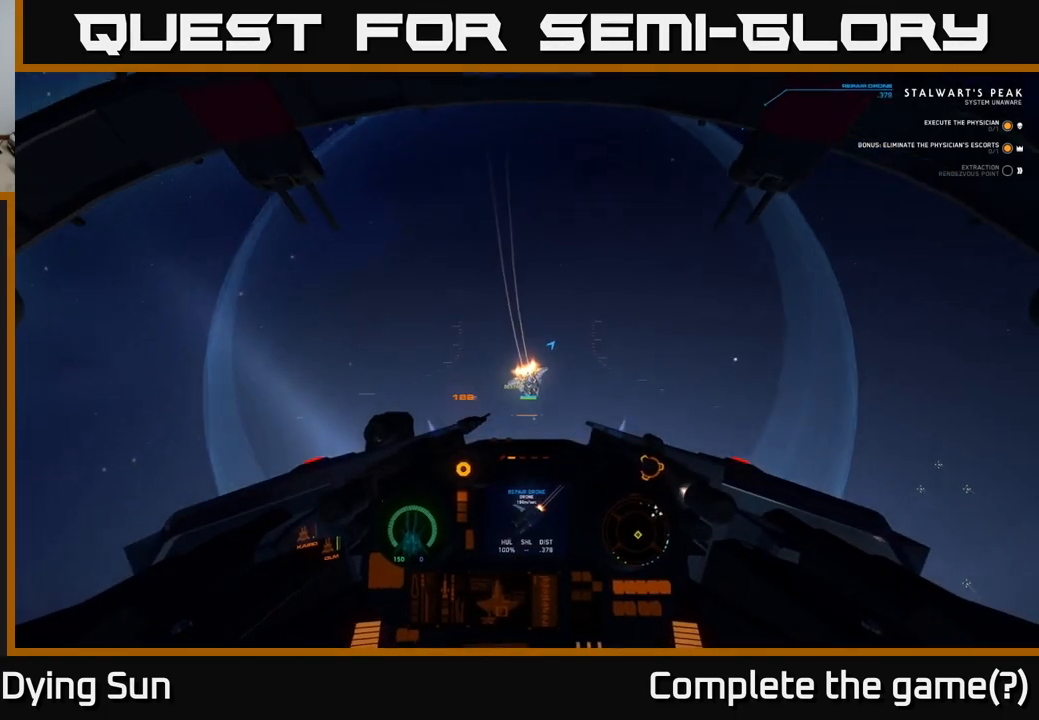
{"buttons": ["L2"], "left_stick": "center", "right_stick": "down", "events": [[50, "right_stick", "right"], [100, "right_stick", "center"], [267, "right_stick", "down"]]}
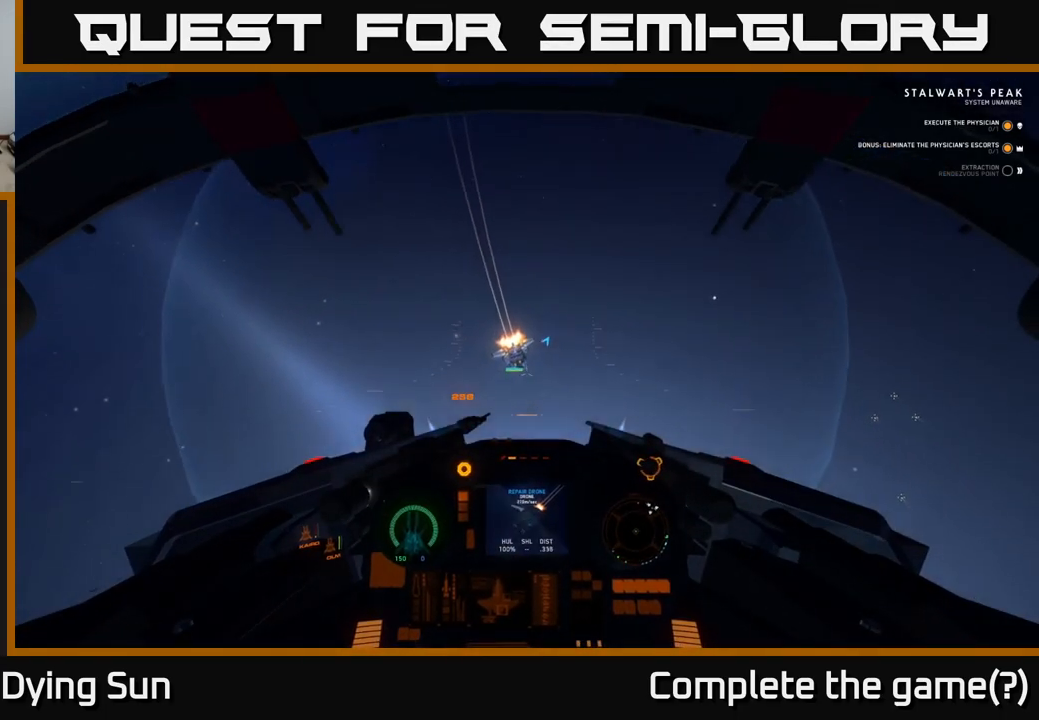
{"buttons": ["L2"], "left_stick": "center", "right_stick": "down", "events": [[50, "right_stick", "center"], [250, "right_stick", "down-right"], [450, "right_stick", "down"]]}
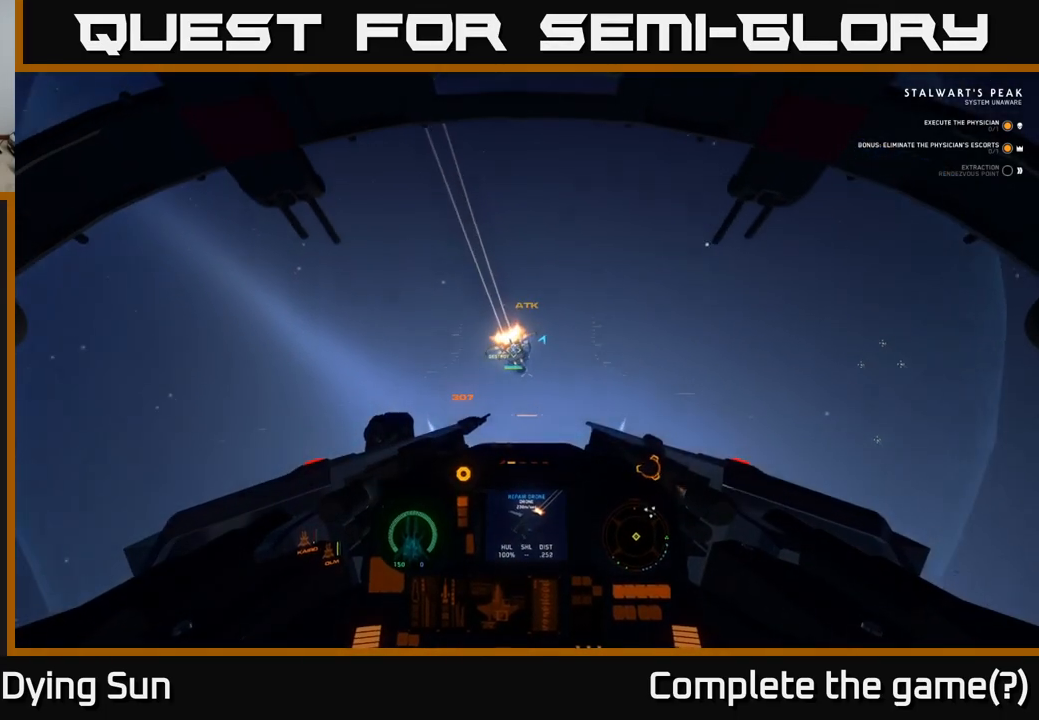
{"buttons": [], "left_stick": "center", "right_stick": "down", "events": [[33, "right_stick", "down-left"], [100, "right_stick", "center"], [183, "L2", "up"], [217, "right_stick", "down"]]}
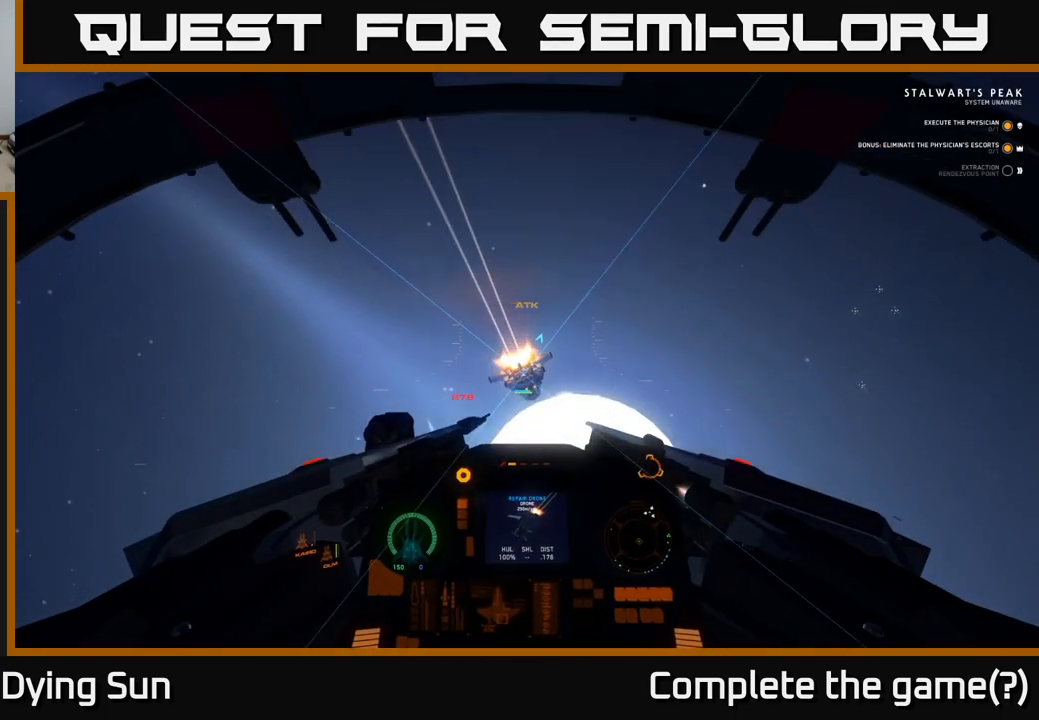
{"buttons": ["R2"], "left_stick": "center", "right_stick": "down", "events": [[83, "L2", "down"], [150, "R2", "down"], [200, "L2", "up"]]}
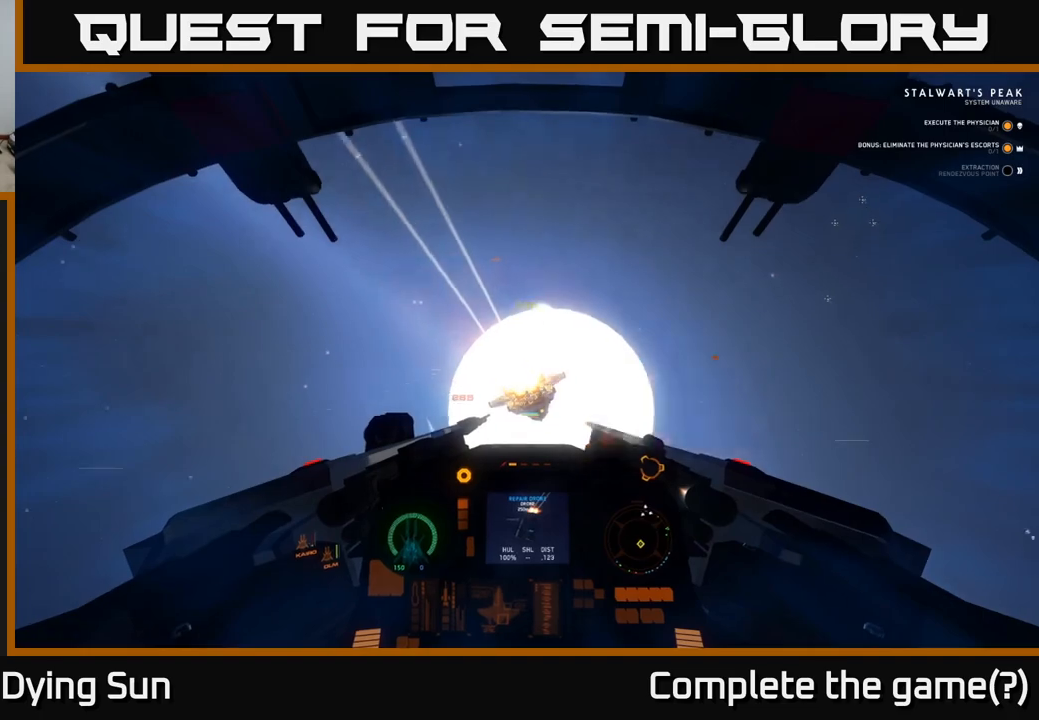
{"buttons": [], "left_stick": "center", "right_stick": "down", "events": [[83, "L2", "down"], [250, "L2", "up"], [433, "R2", "up"]]}
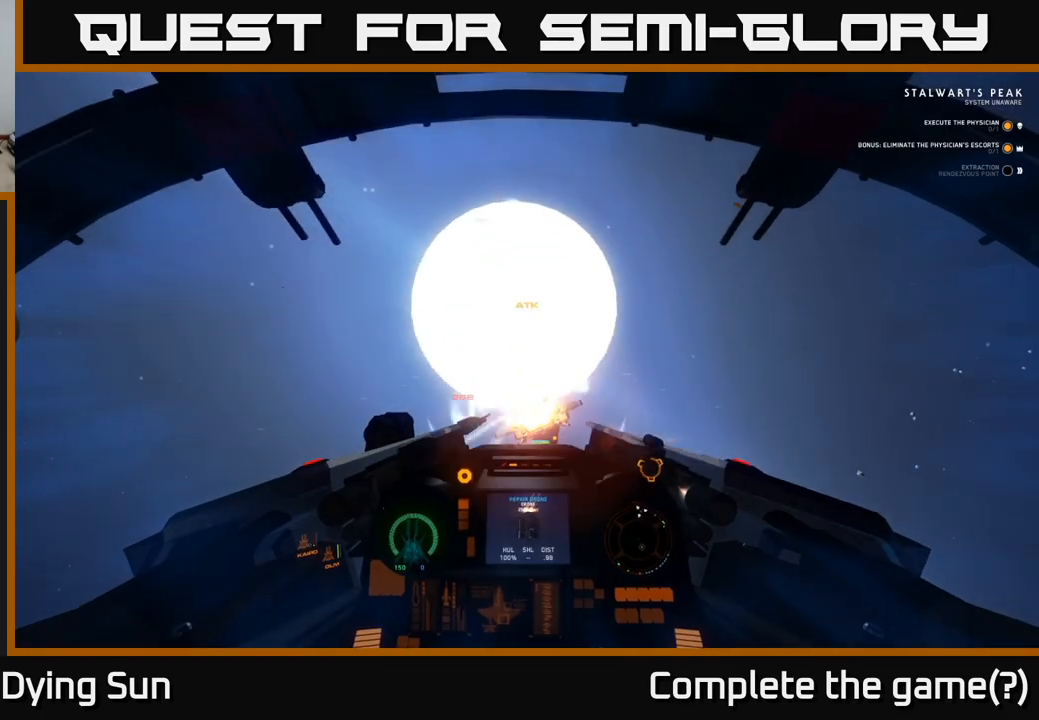
{"buttons": ["L2"], "left_stick": "center", "right_stick": "down", "events": [[417, "L2", "down"]]}
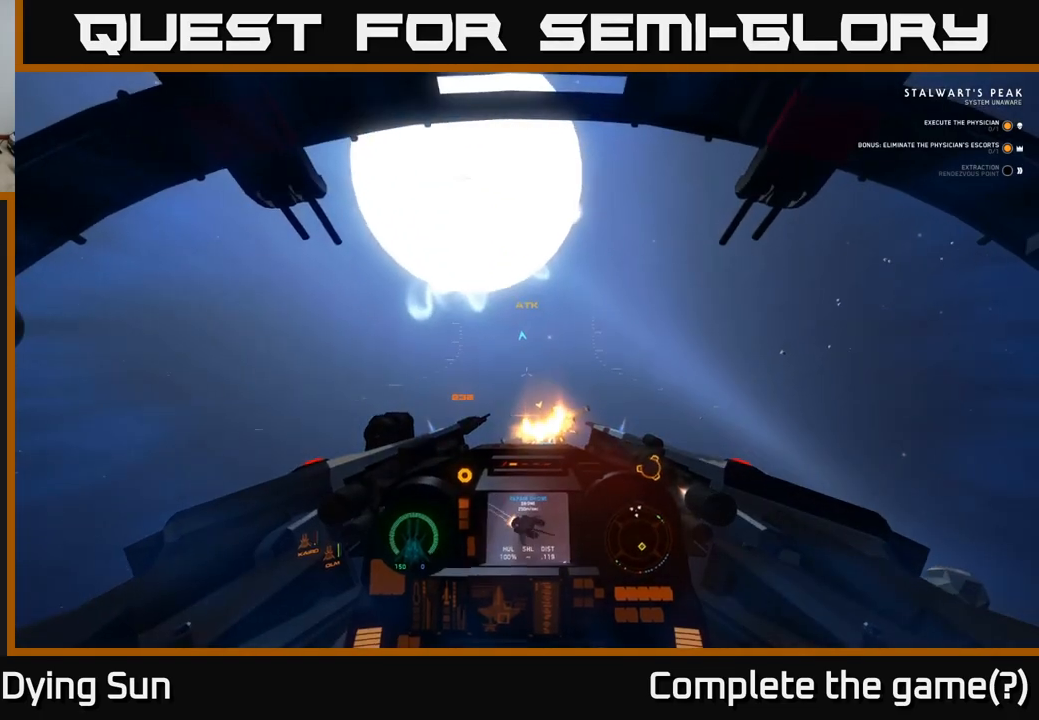
{"buttons": [], "left_stick": "center", "right_stick": "down", "events": [[350, "L2", "up"]]}
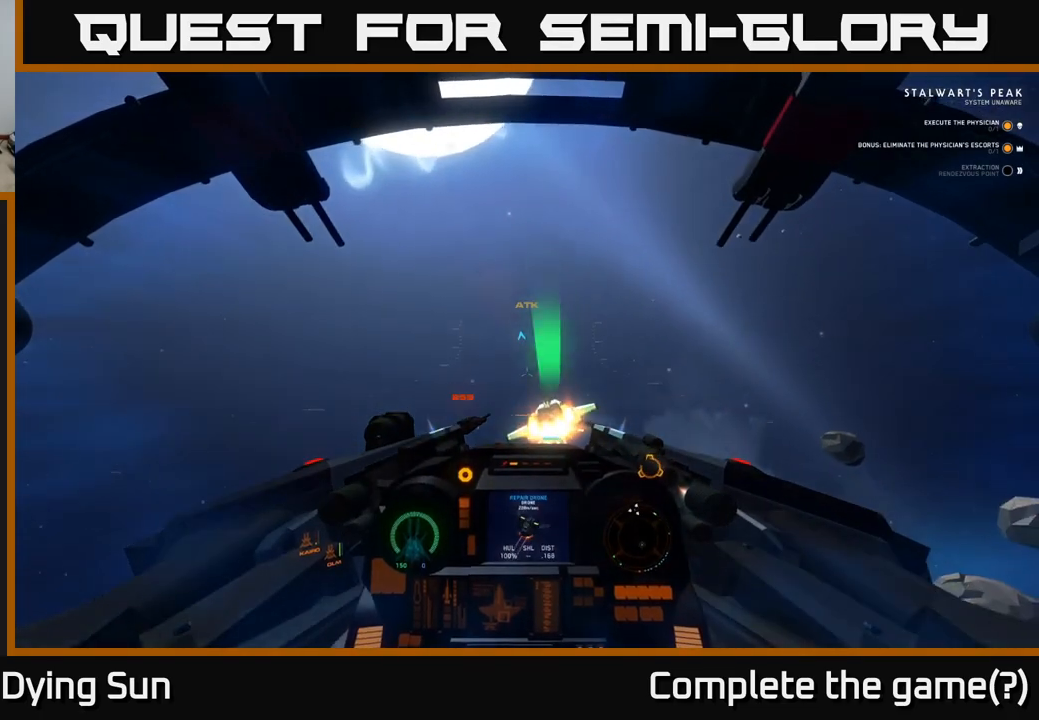
{"buttons": ["L2"], "left_stick": "center", "right_stick": "down-right", "events": [[250, "L2", "down"], [317, "right_stick", "down-right"]]}
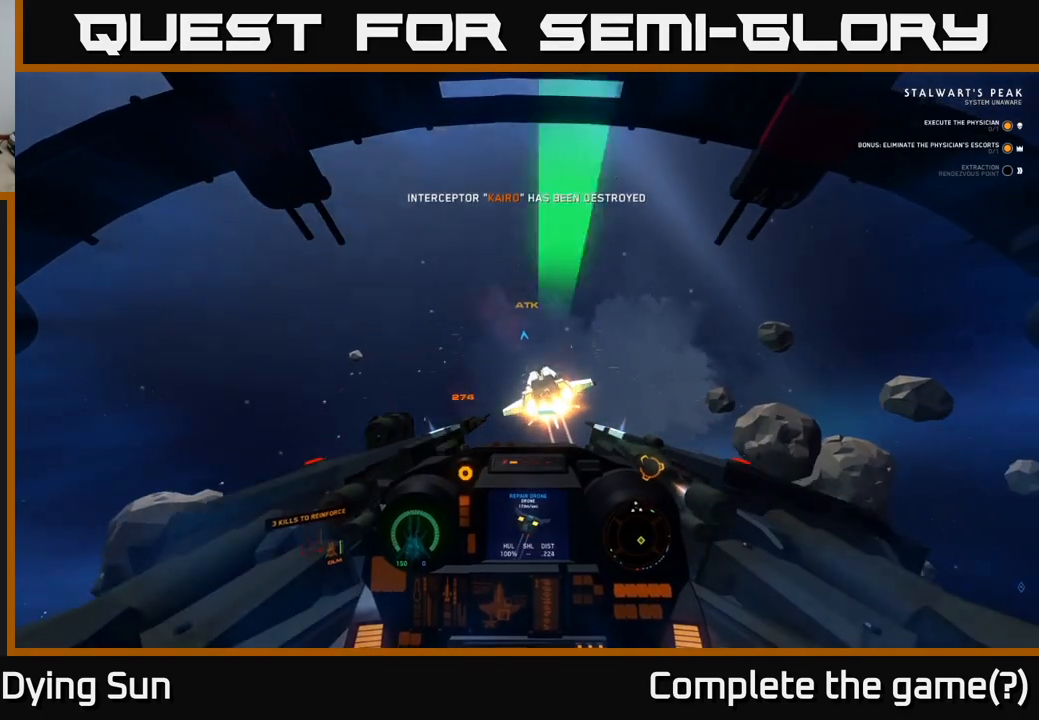
{"buttons": ["R2"], "left_stick": "down-left", "right_stick": "down", "events": [[150, "R2", "down"], [150, "right_stick", "center"], [183, "L2", "up"], [300, "right_stick", "down"], [417, "left_stick", "down-left"]]}
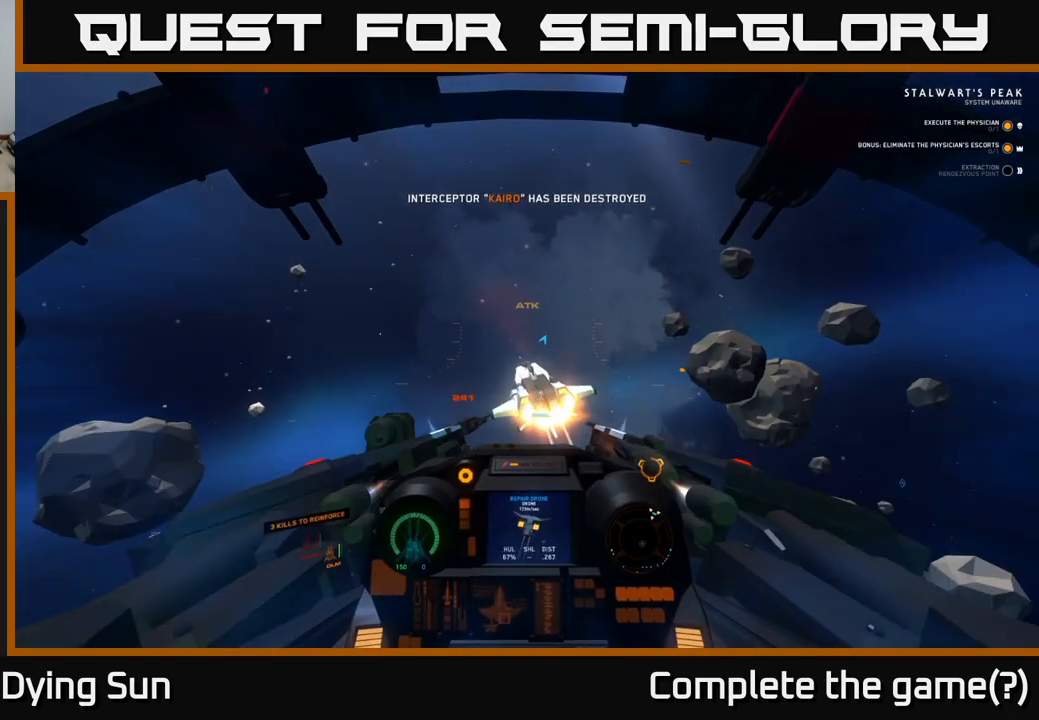
{"buttons": ["L2", "R2"], "left_stick": "center", "right_stick": "left", "events": [[83, "left_stick", "left"], [117, "L2", "down"], [150, "right_stick", "center"], [200, "left_stick", "center"], [350, "right_stick", "left"]]}
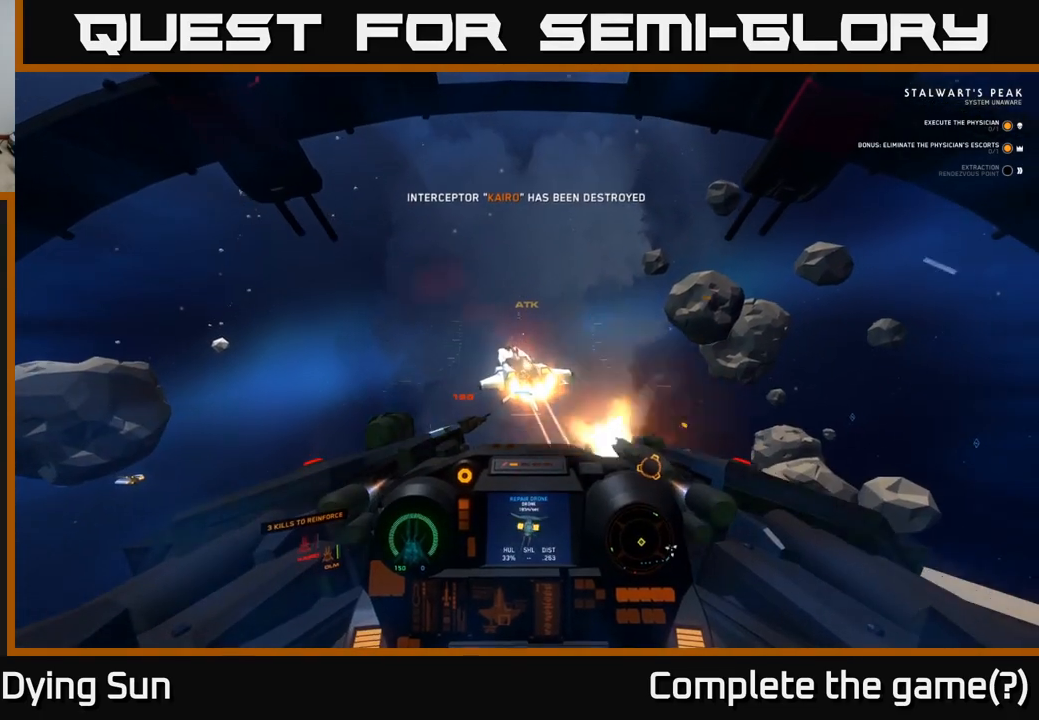
{"buttons": [], "left_stick": "center", "right_stick": "up-right", "events": [[17, "right_stick", "center"], [167, "right_stick", "down-left"], [283, "right_stick", "center"], [433, "right_stick", "up-right"], [450, "L2", "up"], [500, "R2", "up"]]}
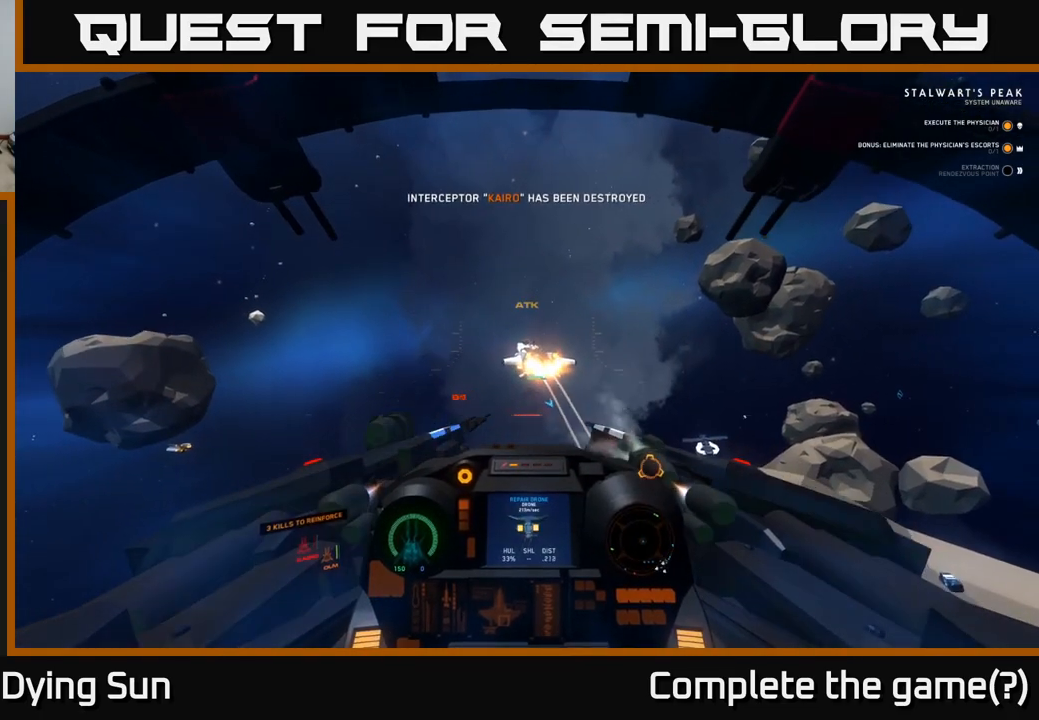
{"buttons": ["L2"], "left_stick": "center", "right_stick": "center", "events": [[17, "right_stick", "up"], [33, "L2", "down"], [150, "right_stick", "center"], [333, "right_stick", "down-left"], [483, "right_stick", "center"]]}
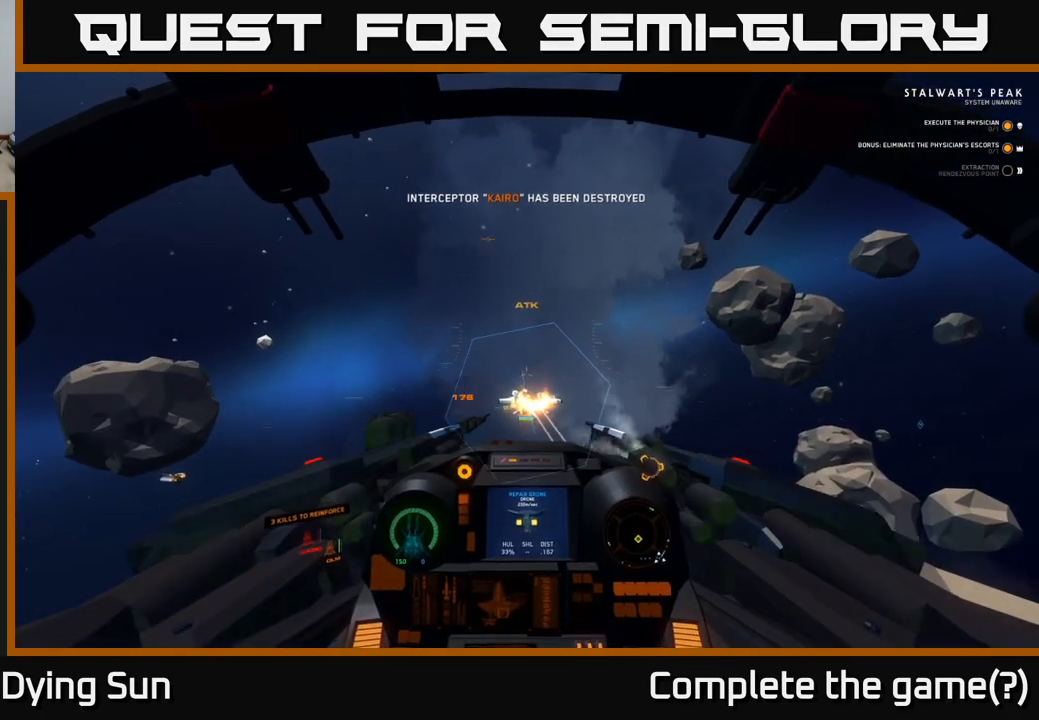
{"buttons": ["L2"], "left_stick": "center", "right_stick": "center", "events": [[133, "L2", "up"], [183, "right_stick", "down"], [233, "L2", "down"], [383, "right_stick", "center"]]}
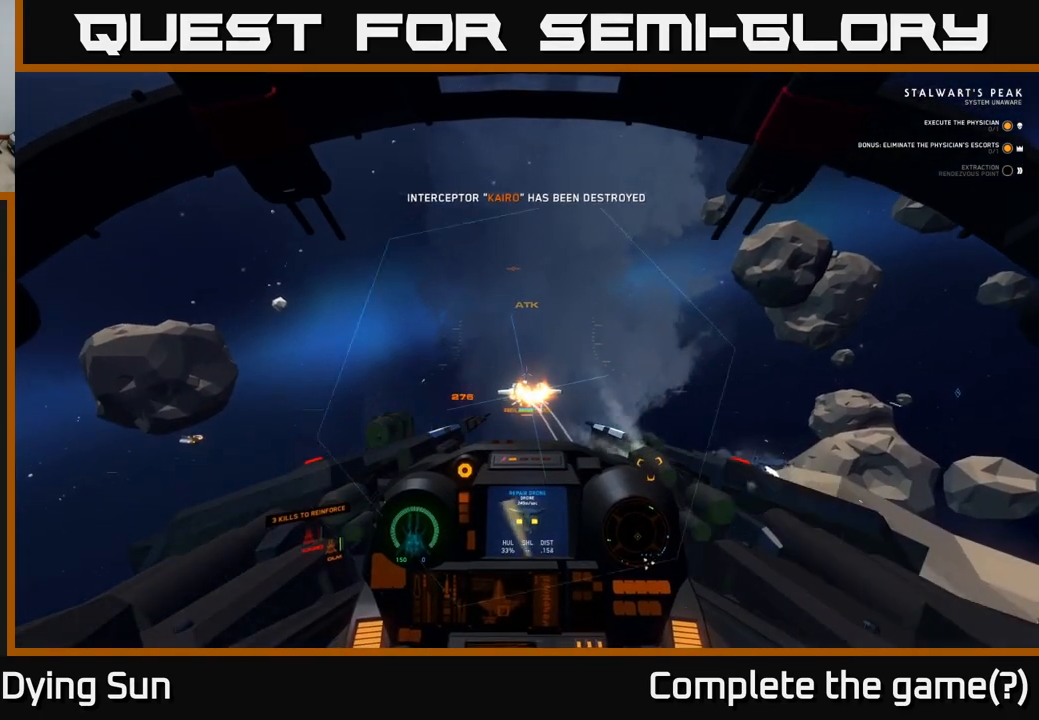
{"buttons": [], "left_stick": "center", "right_stick": "down", "events": [[133, "right_stick", "left"], [350, "right_stick", "down"], [417, "L2", "up"]]}
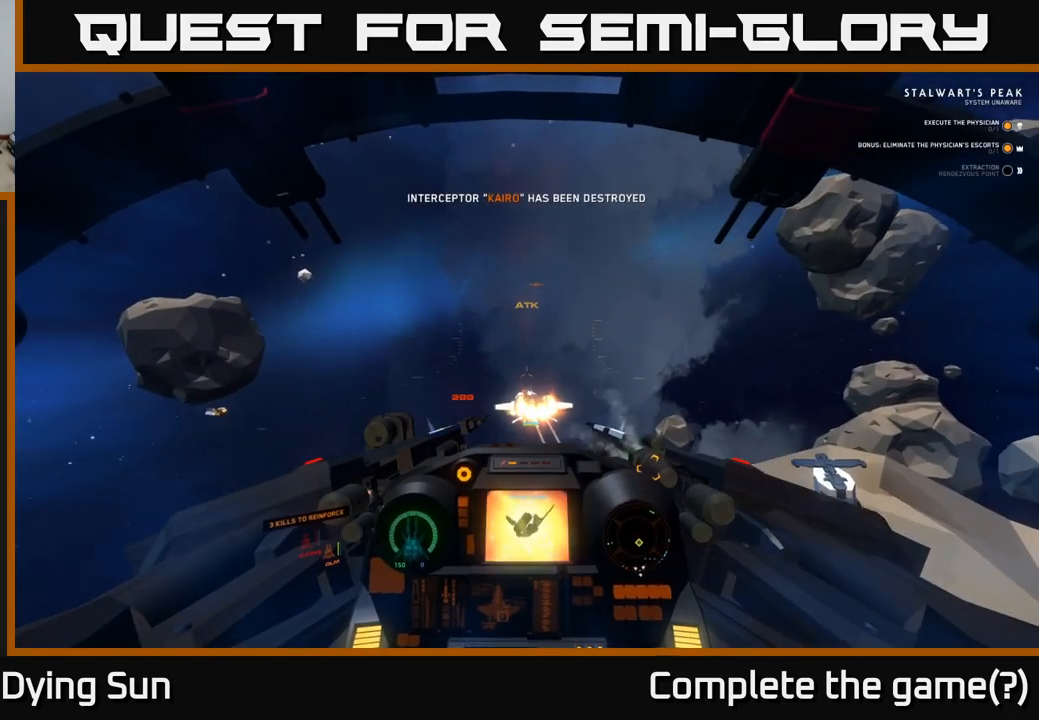
{"buttons": ["R2"], "left_stick": "center", "right_stick": "center", "events": [[117, "R2", "down"], [117, "left_stick", "down"], [233, "left_stick", "center"], [250, "L2", "down"], [267, "right_stick", "center"], [383, "L2", "up"]]}